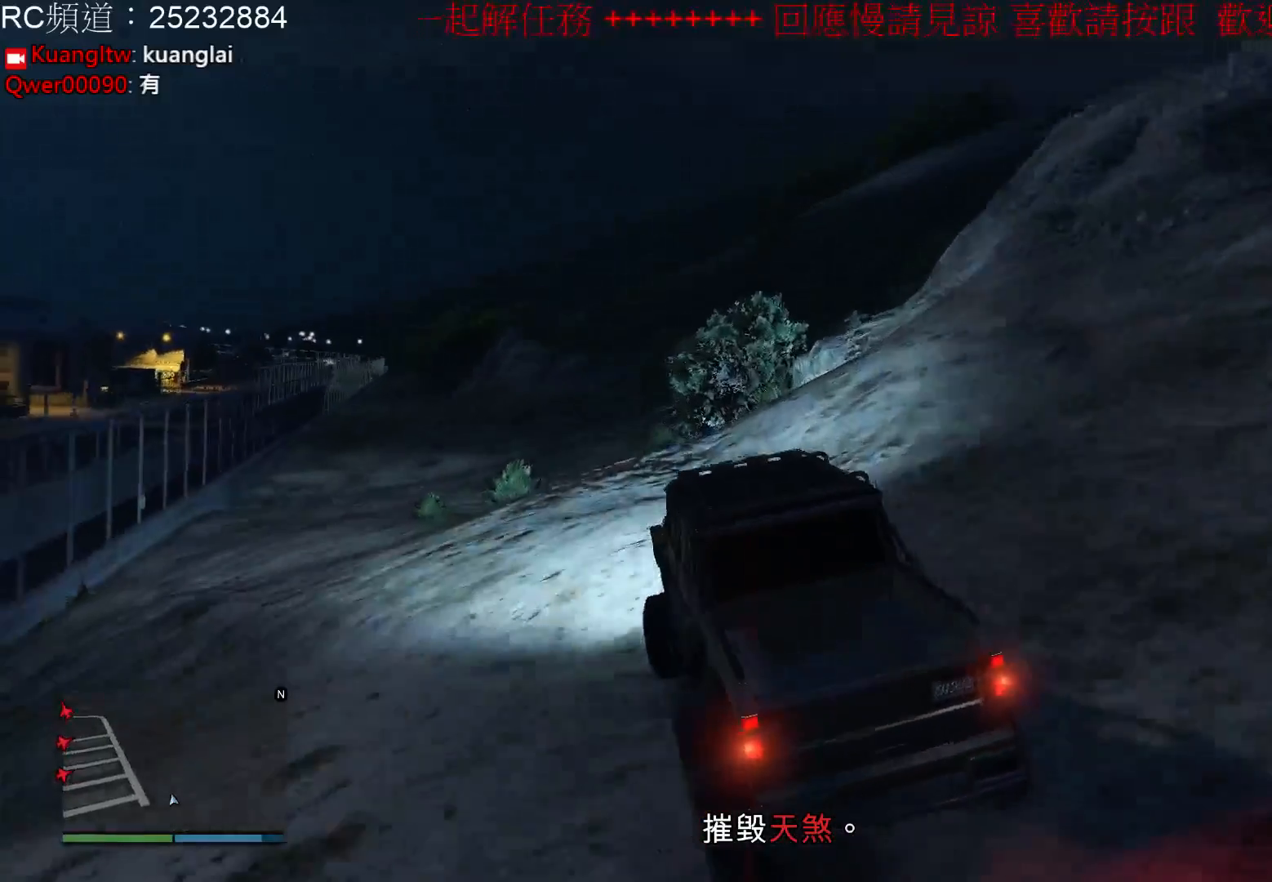
Gameplay with a controller (Xbox layout); each line is a JSON object with the inputs held at the frame after it. "events" lists button and stick changes between this image and that frame as [ms after this image, input, new state], when the widget could be followed in between. Not read: L3 R3.
{"buttons": [], "left_stick": "left", "right_stick": "center", "events": [[67, "R2", "up"], [167, "left_stick", "left"]]}
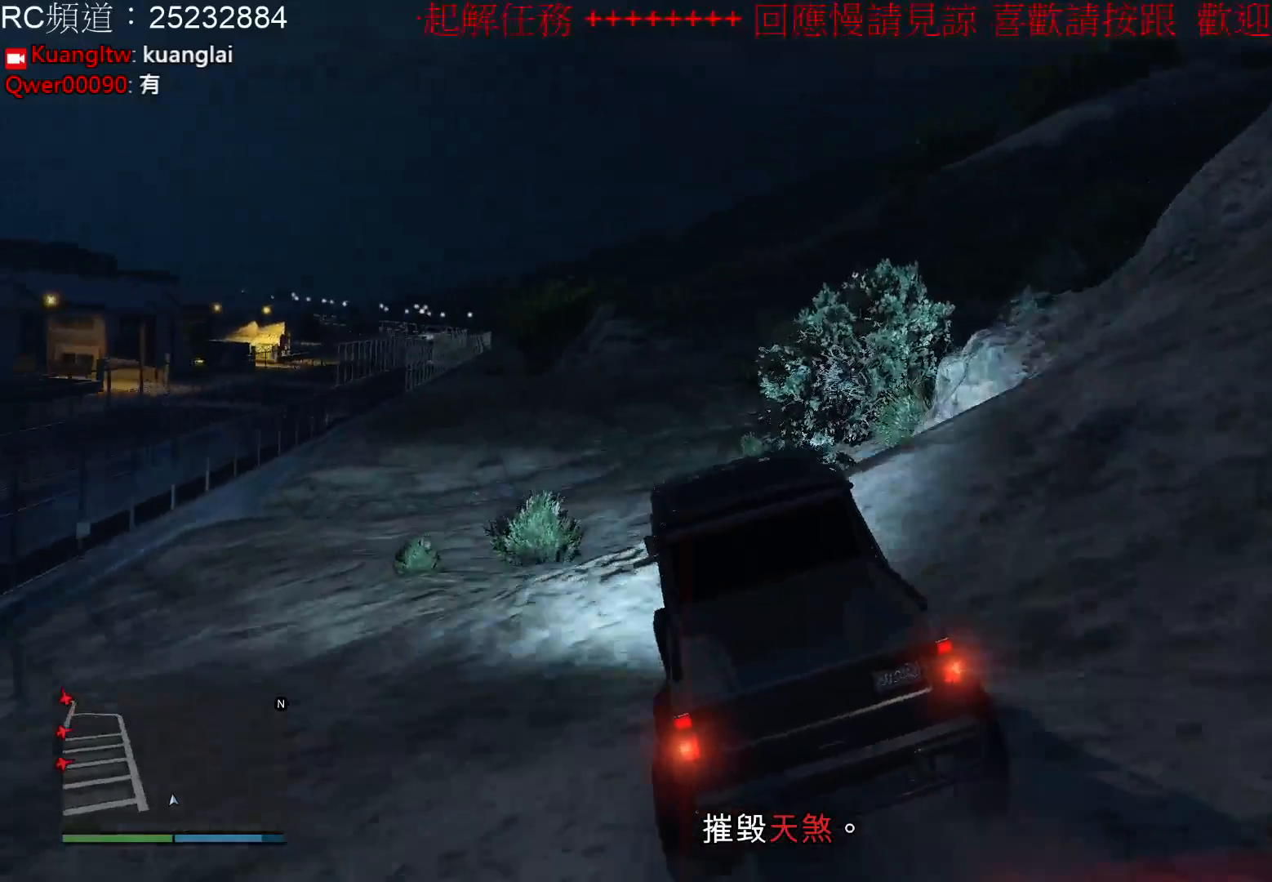
{"buttons": ["R2"], "left_stick": "center", "right_stick": "center", "events": [[67, "left_stick", "center"], [133, "left_stick", "right"], [467, "R2", "down"], [500, "left_stick", "center"]]}
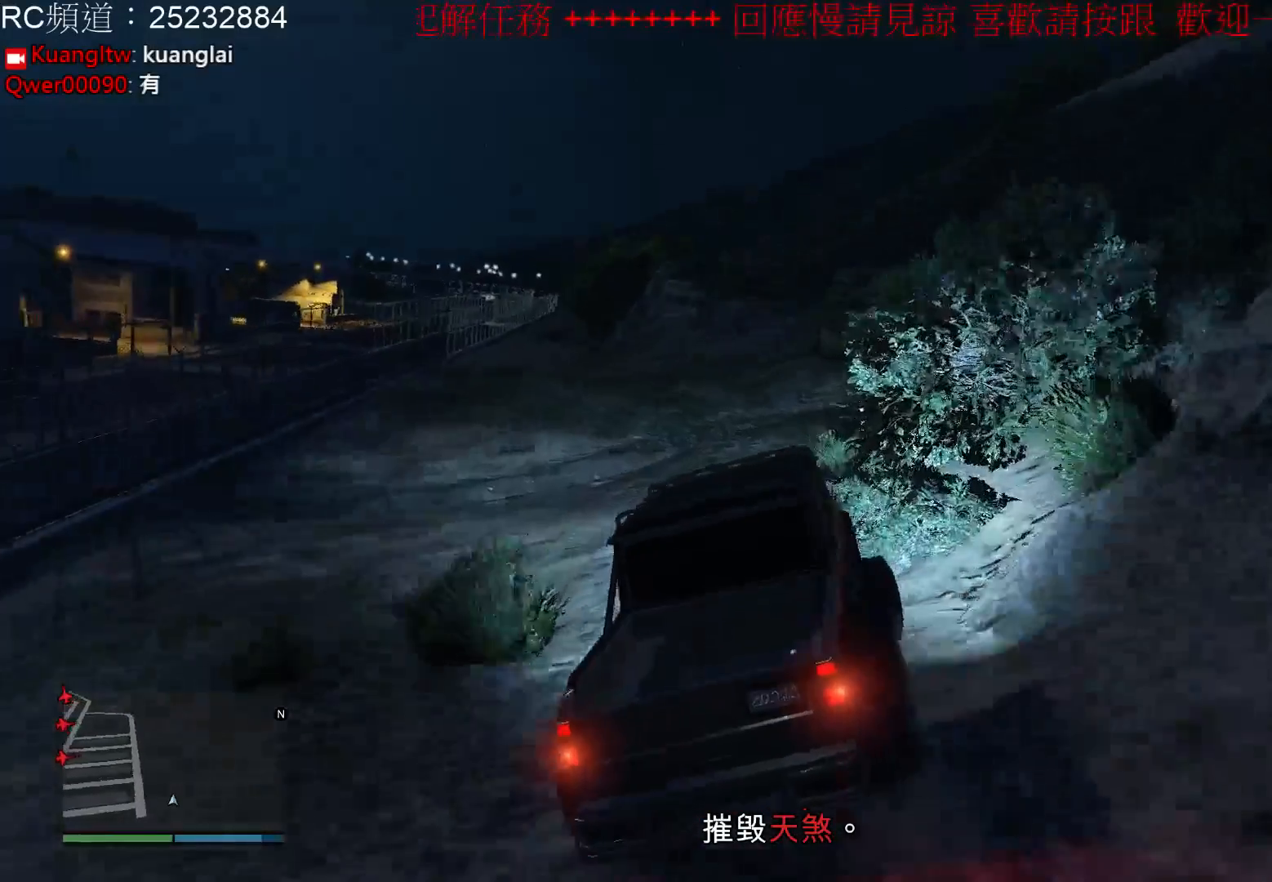
{"buttons": [], "left_stick": "center", "right_stick": "center", "events": [[267, "R2", "up"], [267, "left_stick", "left"], [433, "left_stick", "center"]]}
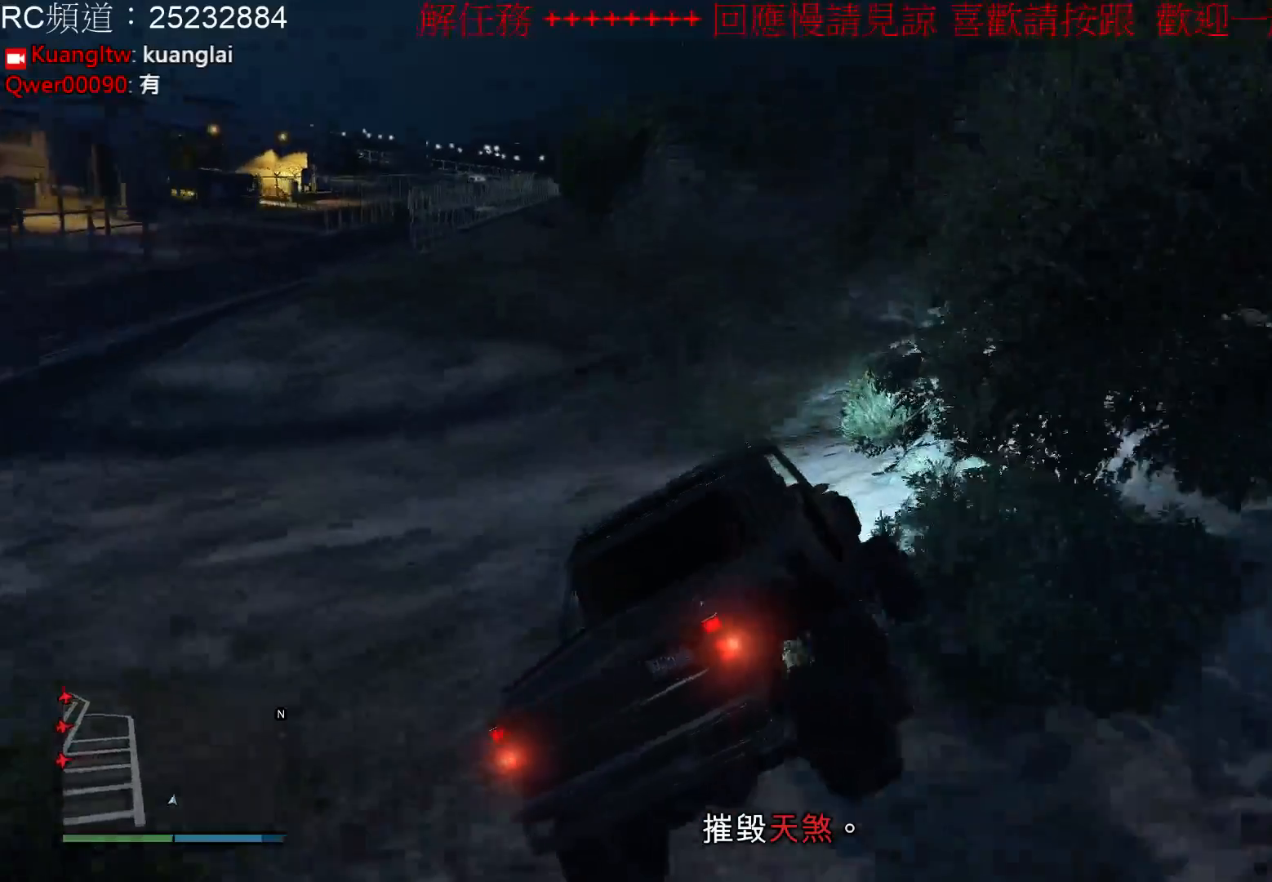
{"buttons": ["R2"], "left_stick": "right", "right_stick": "center", "events": [[100, "left_stick", "right"], [167, "R2", "down"]]}
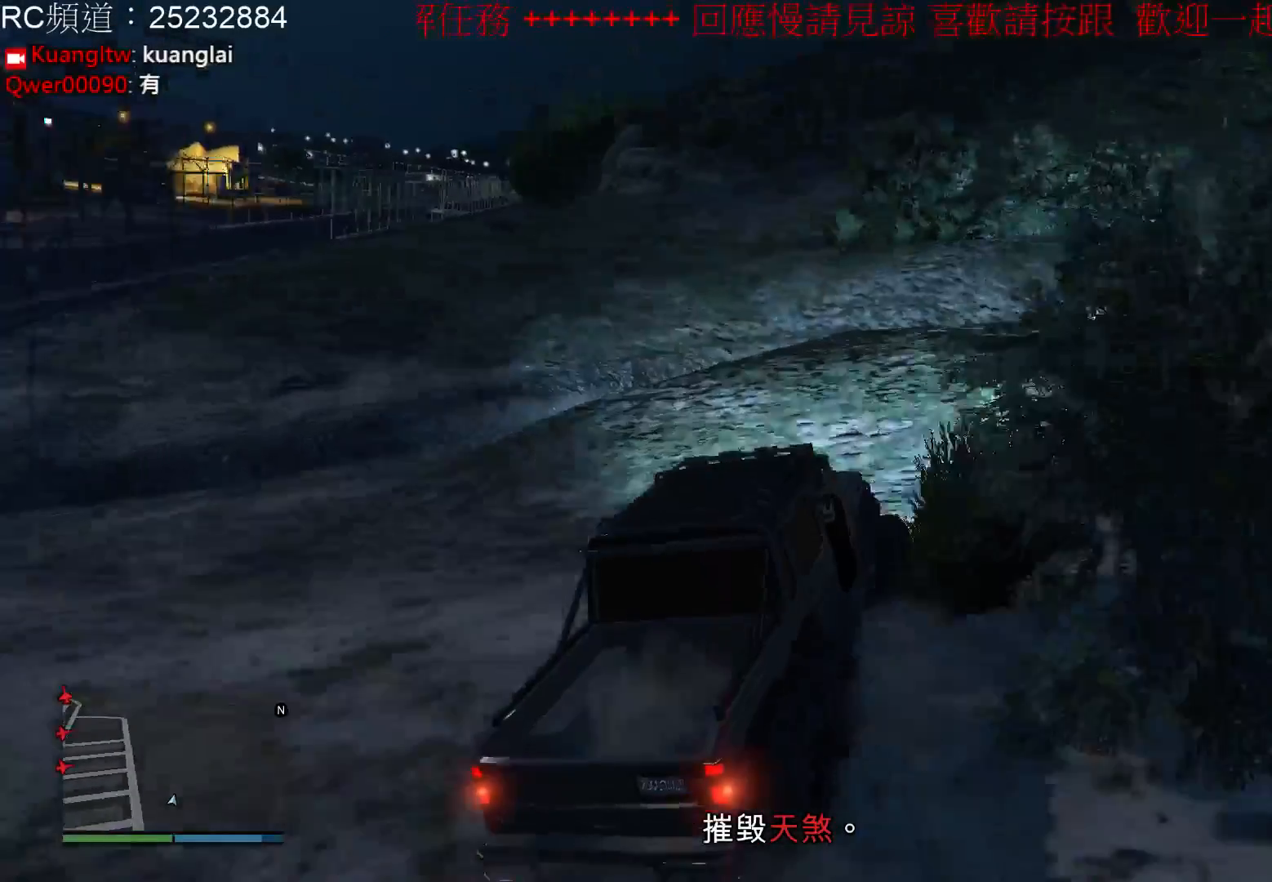
{"buttons": ["R2"], "left_stick": "center", "right_stick": "center", "events": [[33, "left_stick", "center"]]}
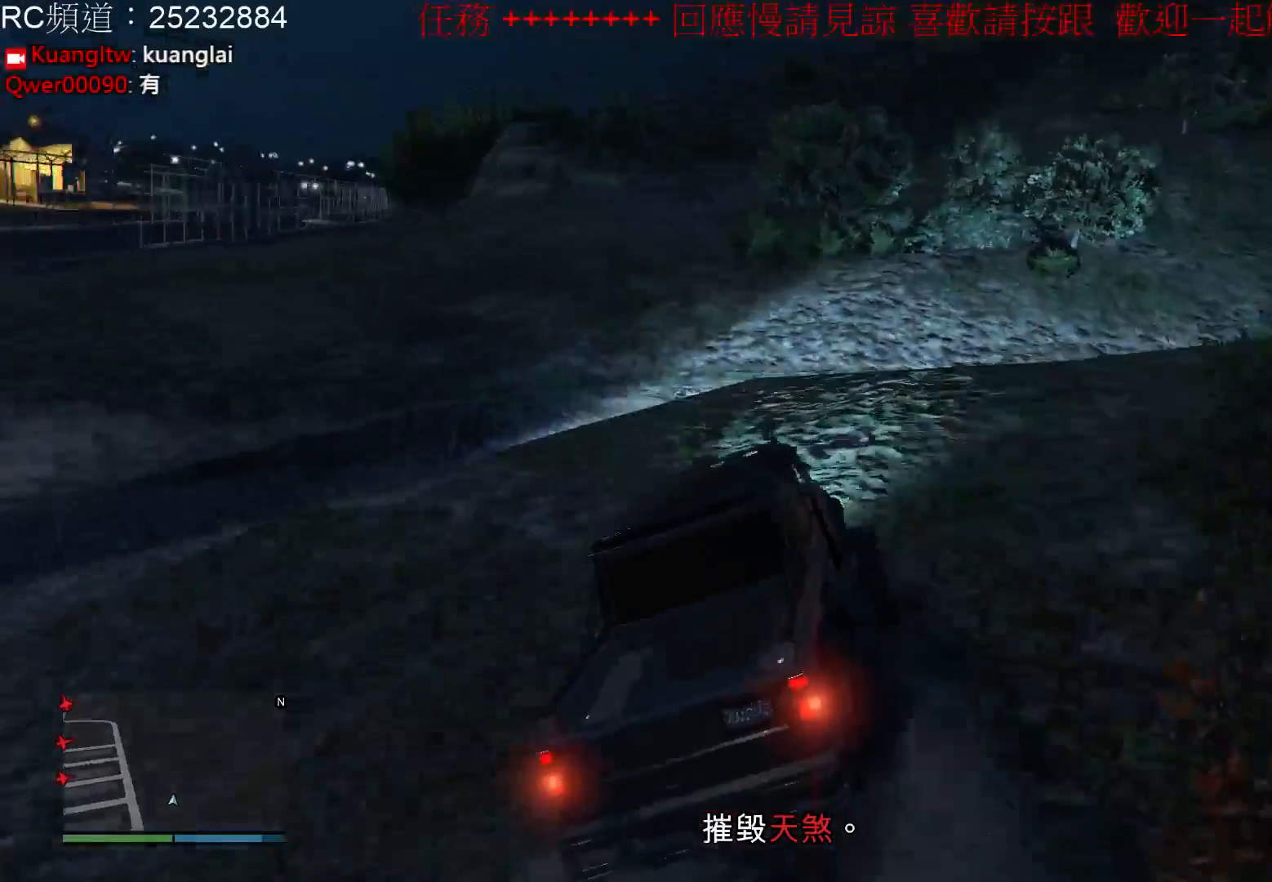
{"buttons": ["R2"], "left_stick": "down", "right_stick": "center", "events": [[367, "left_stick", "down"]]}
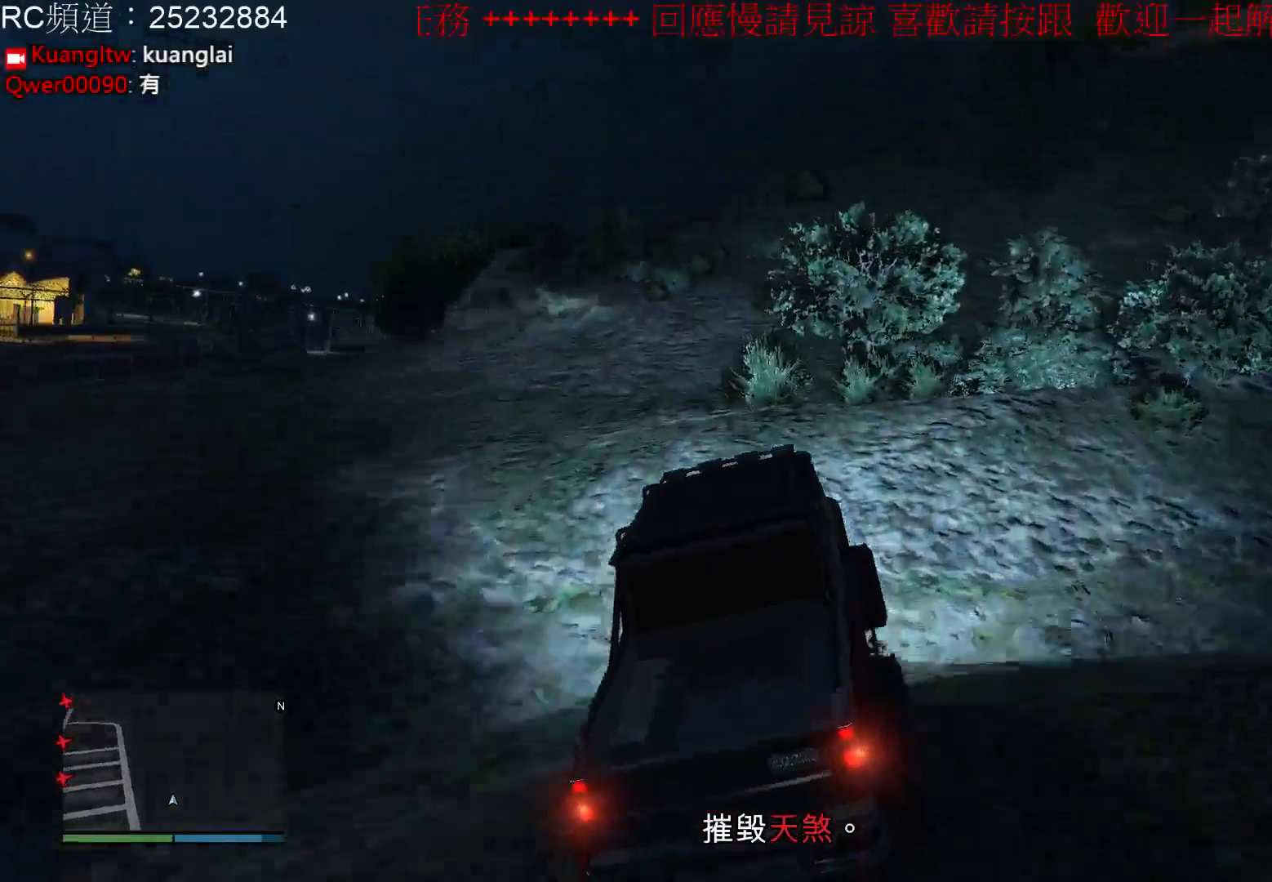
{"buttons": [], "left_stick": "center", "right_stick": "center", "events": [[200, "R2", "up"], [500, "left_stick", "center"]]}
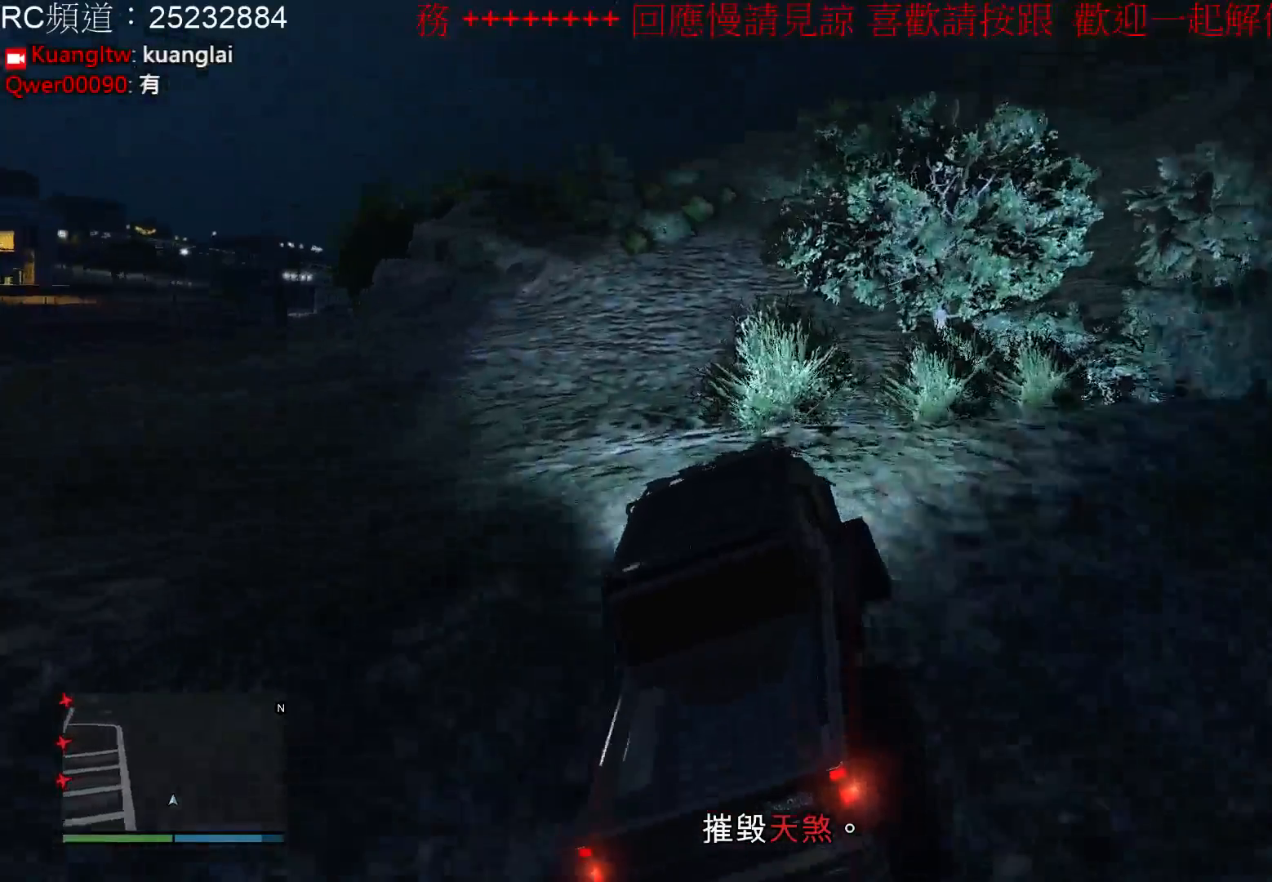
{"buttons": ["R2"], "left_stick": "center", "right_stick": "center", "events": [[167, "R2", "down"]]}
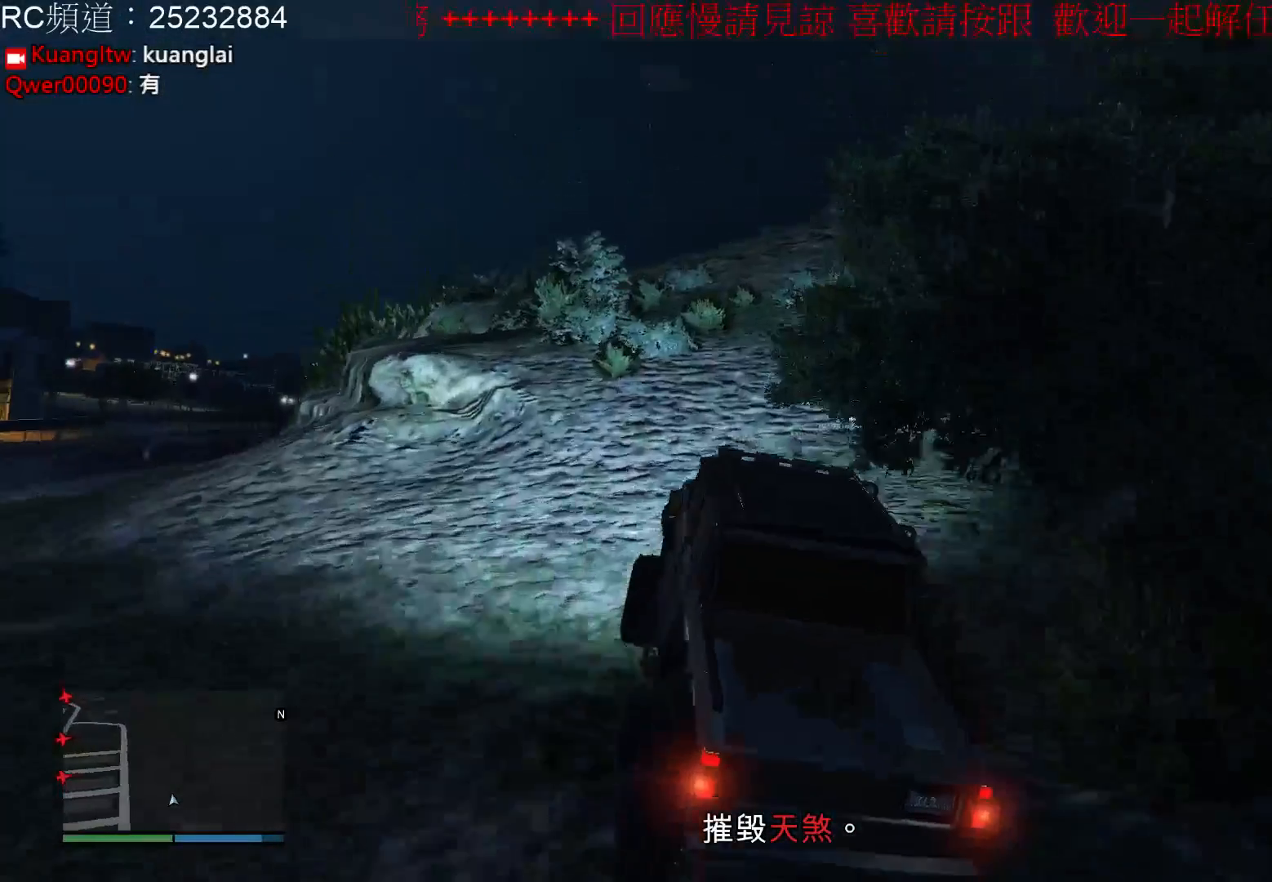
{"buttons": [], "left_stick": "down-left", "right_stick": "center", "events": [[67, "left_stick", "right"], [200, "R2", "up"], [233, "left_stick", "down-right"], [333, "left_stick", "down-left"]]}
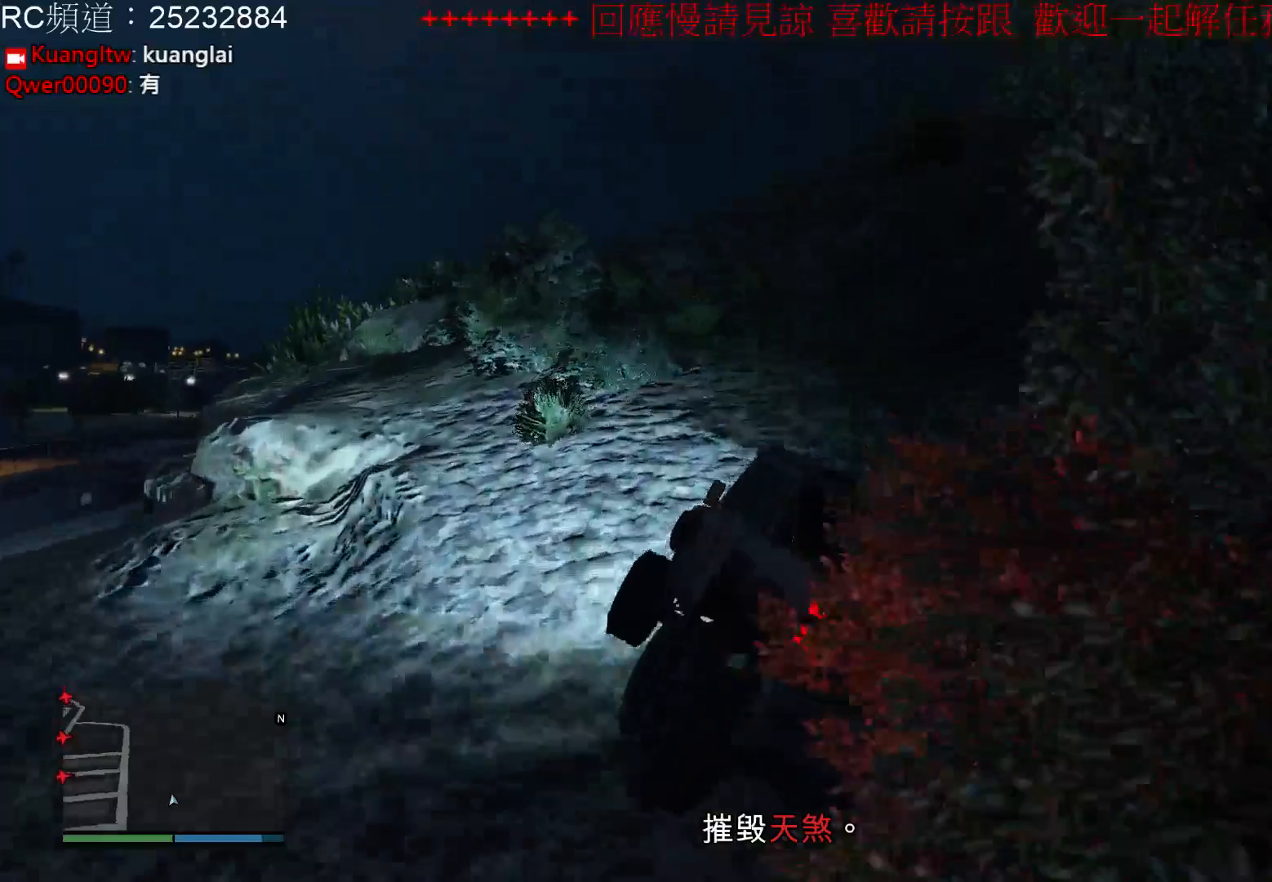
{"buttons": [], "left_stick": "right", "right_stick": "center", "events": [[433, "left_stick", "center"], [500, "left_stick", "right"]]}
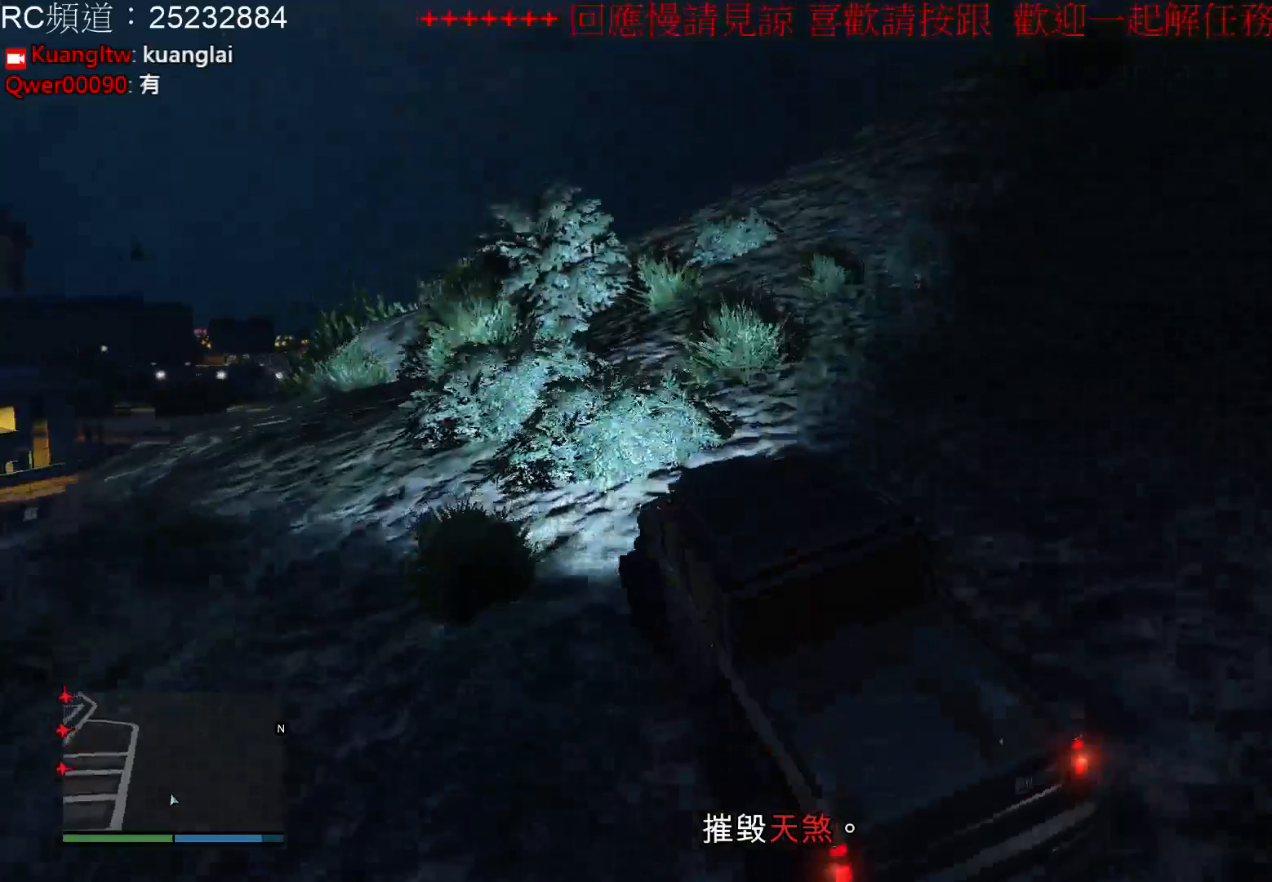
{"buttons": ["R2"], "left_stick": "right", "right_stick": "center", "events": [[100, "R2", "down"]]}
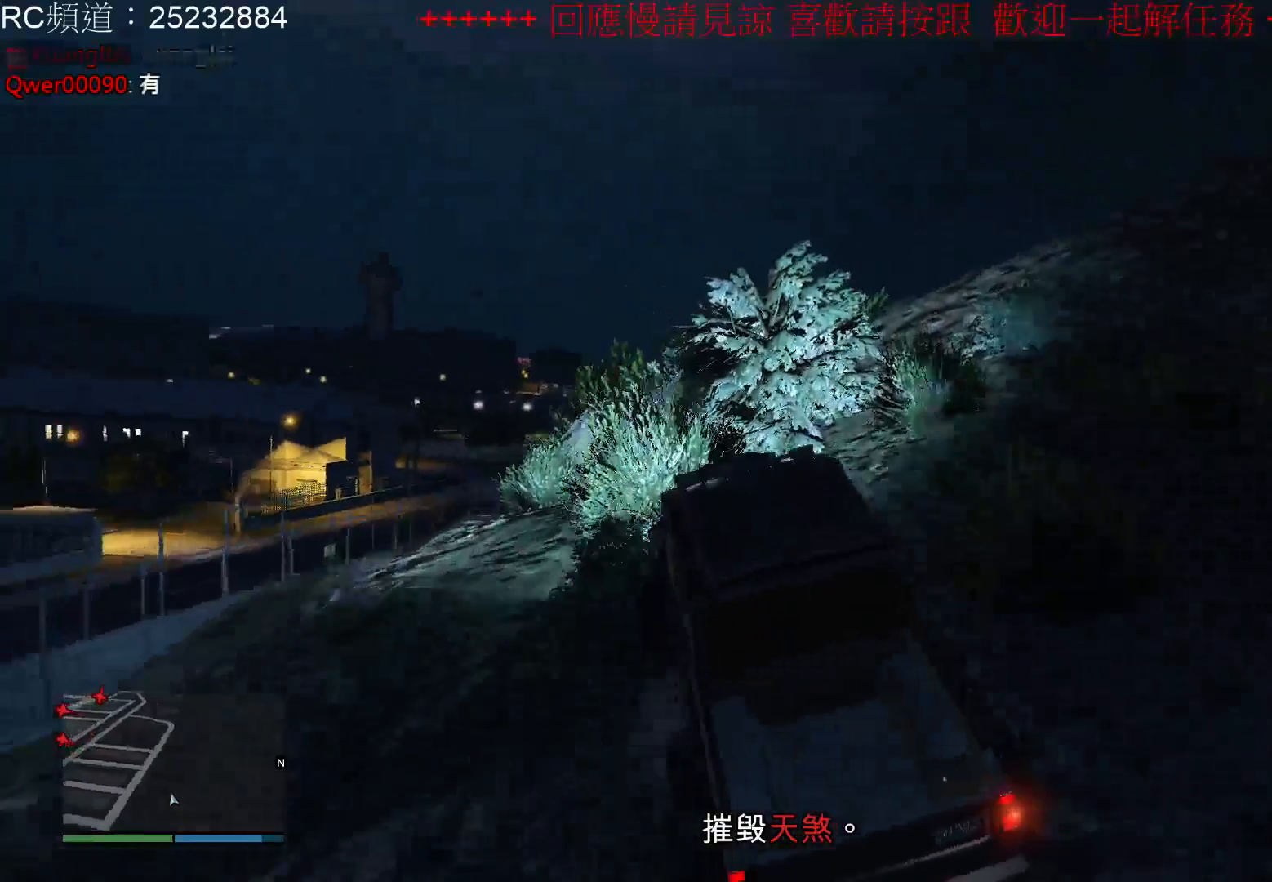
{"buttons": [], "left_stick": "right", "right_stick": "center", "events": [[233, "R2", "up"]]}
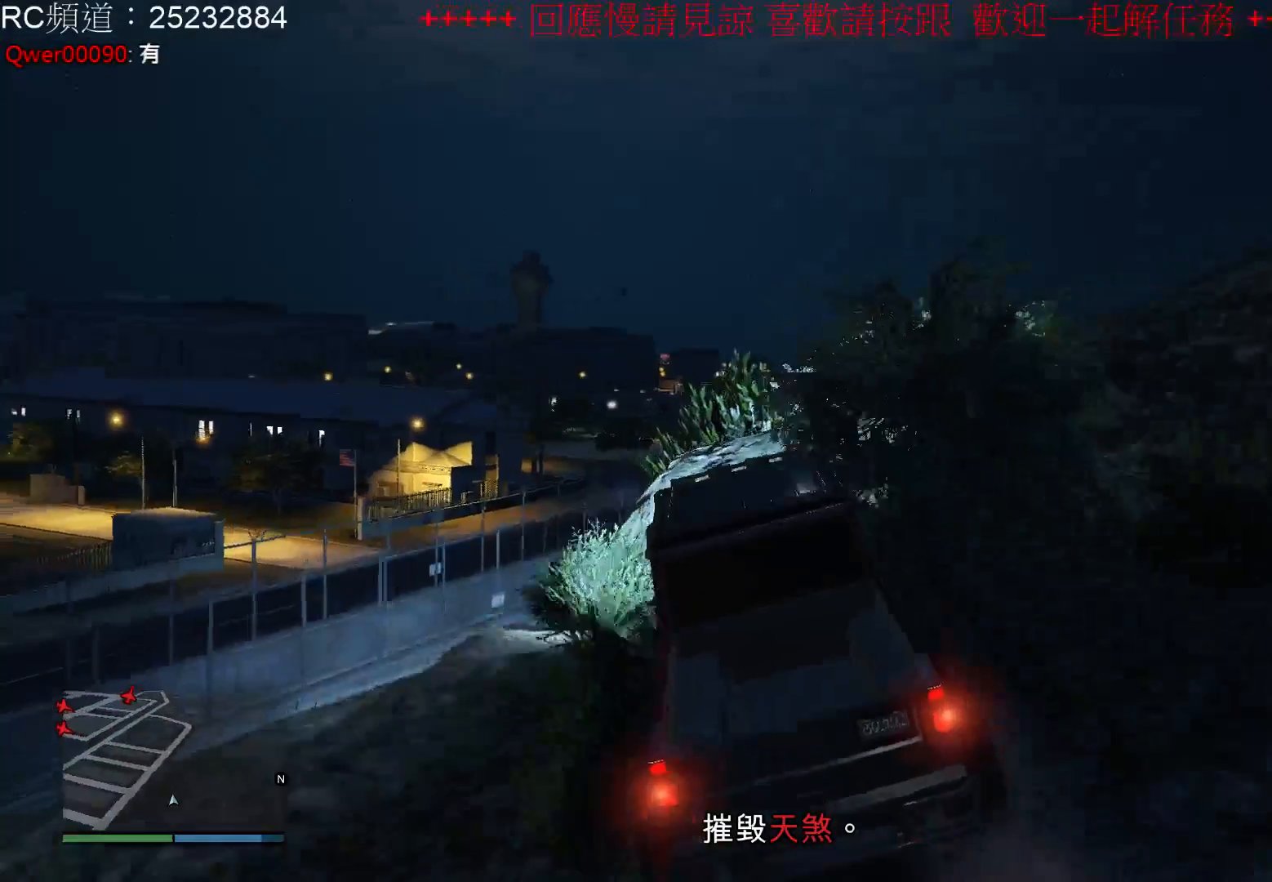
{"buttons": [], "left_stick": "right", "right_stick": "center", "events": []}
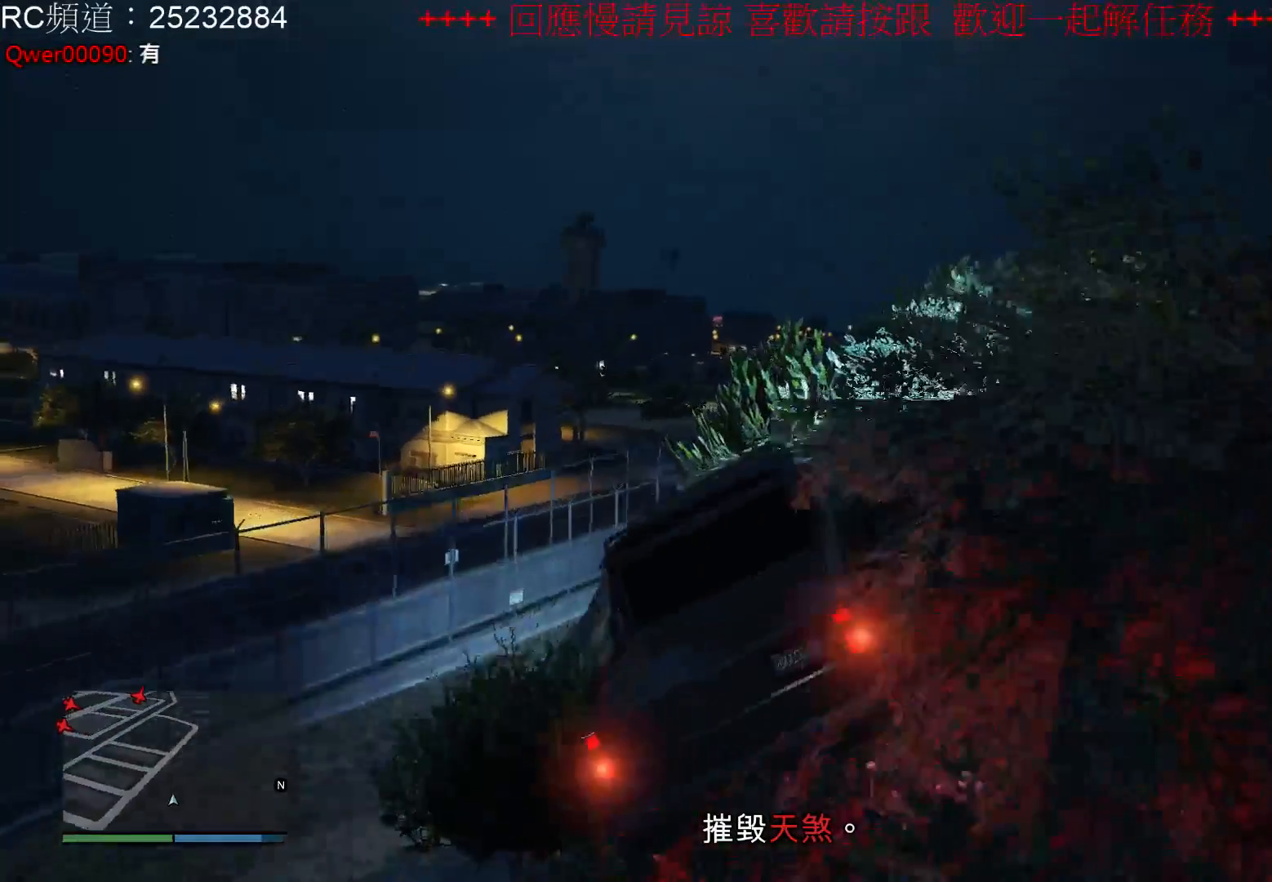
{"buttons": ["R2"], "left_stick": "right", "right_stick": "center", "events": [[267, "R2", "down"]]}
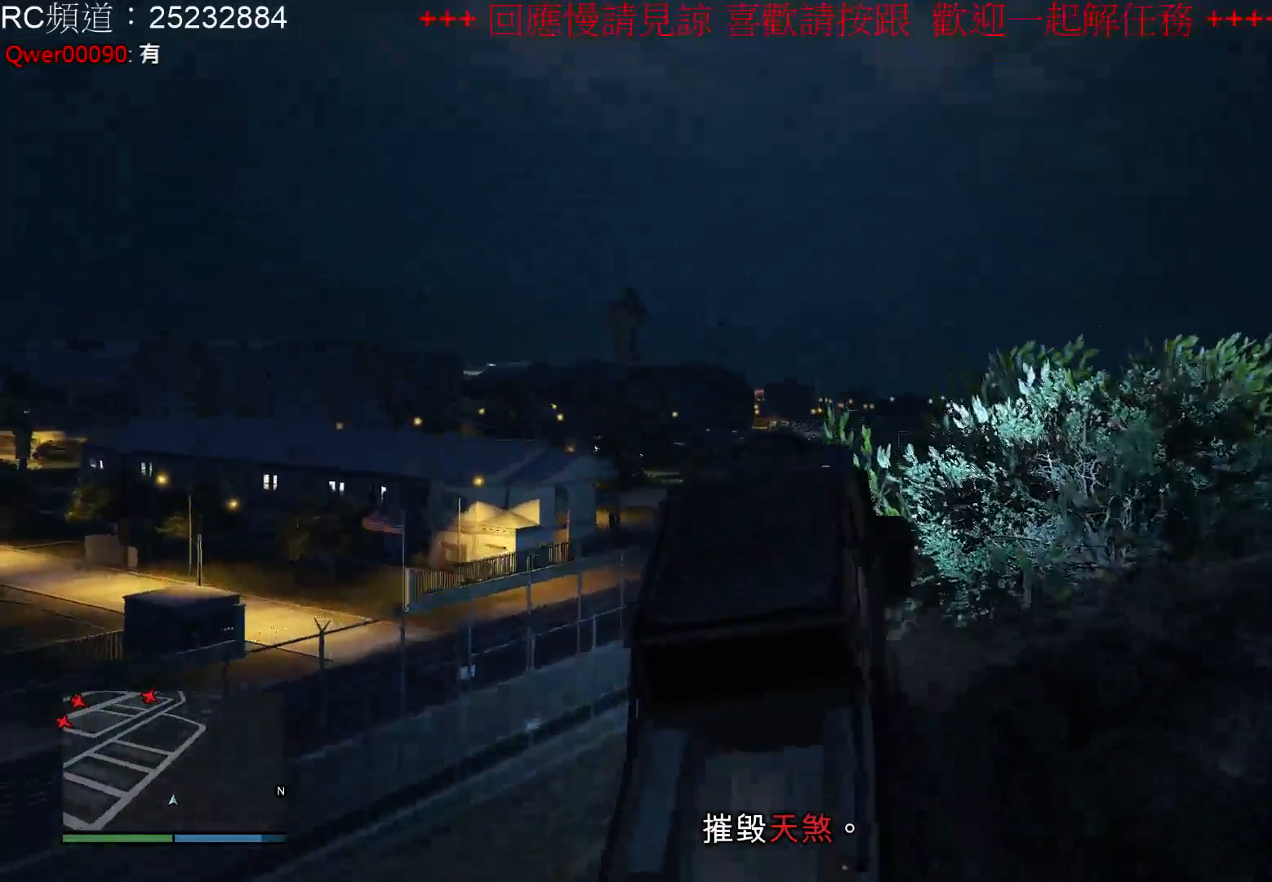
{"buttons": ["R2"], "left_stick": "right", "right_stick": "center", "events": []}
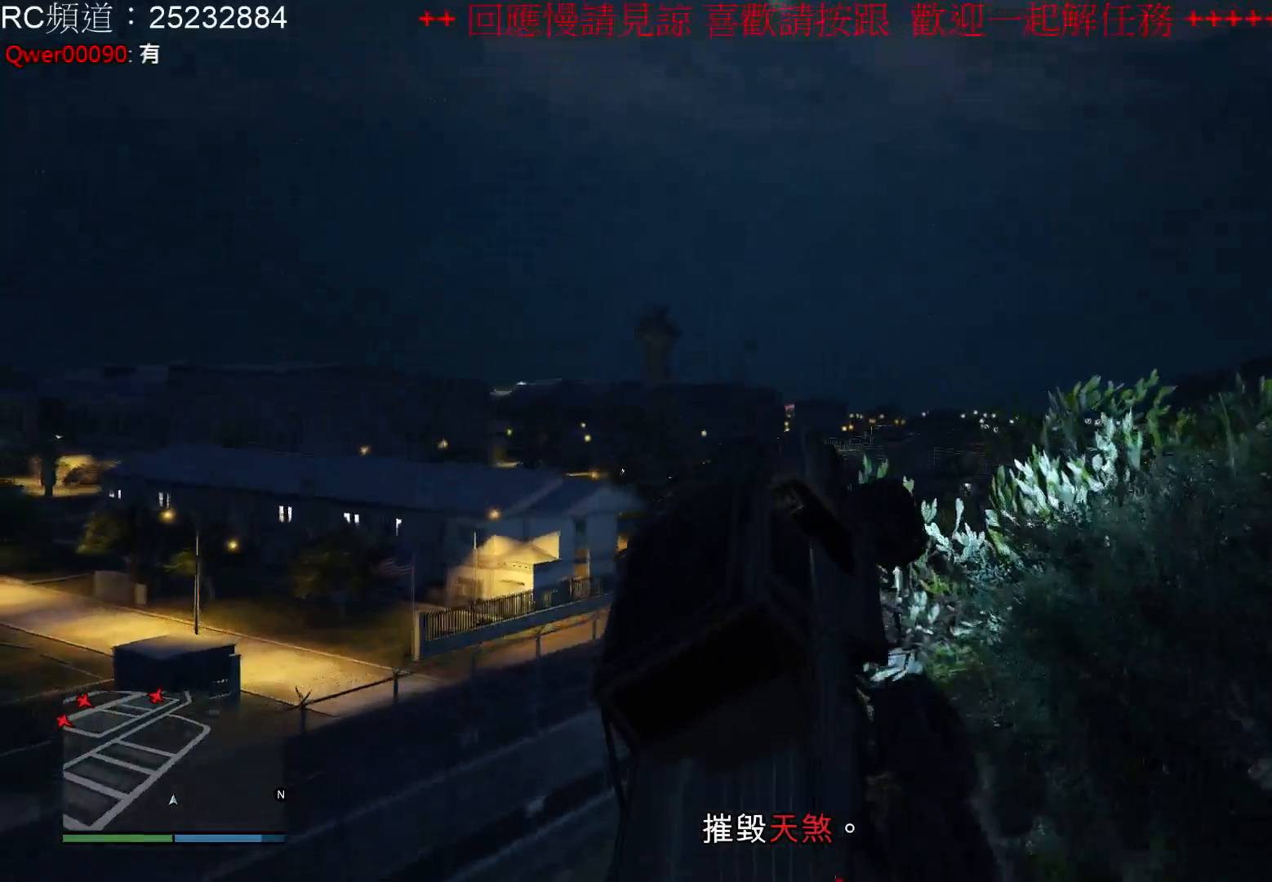
{"buttons": [], "left_stick": "right", "right_stick": "center", "events": [[200, "R2", "up"]]}
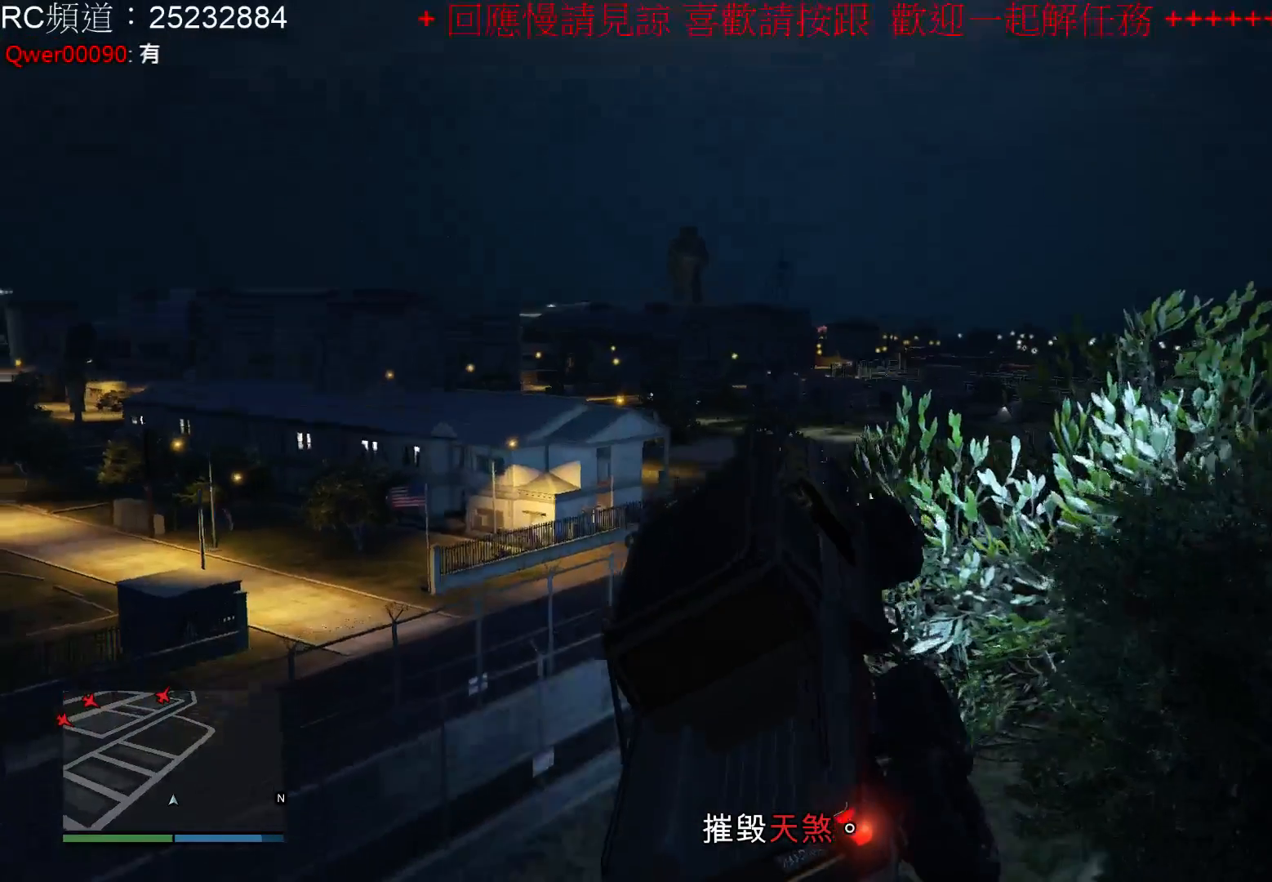
{"buttons": [], "left_stick": "center", "right_stick": "center", "events": [[233, "left_stick", "center"]]}
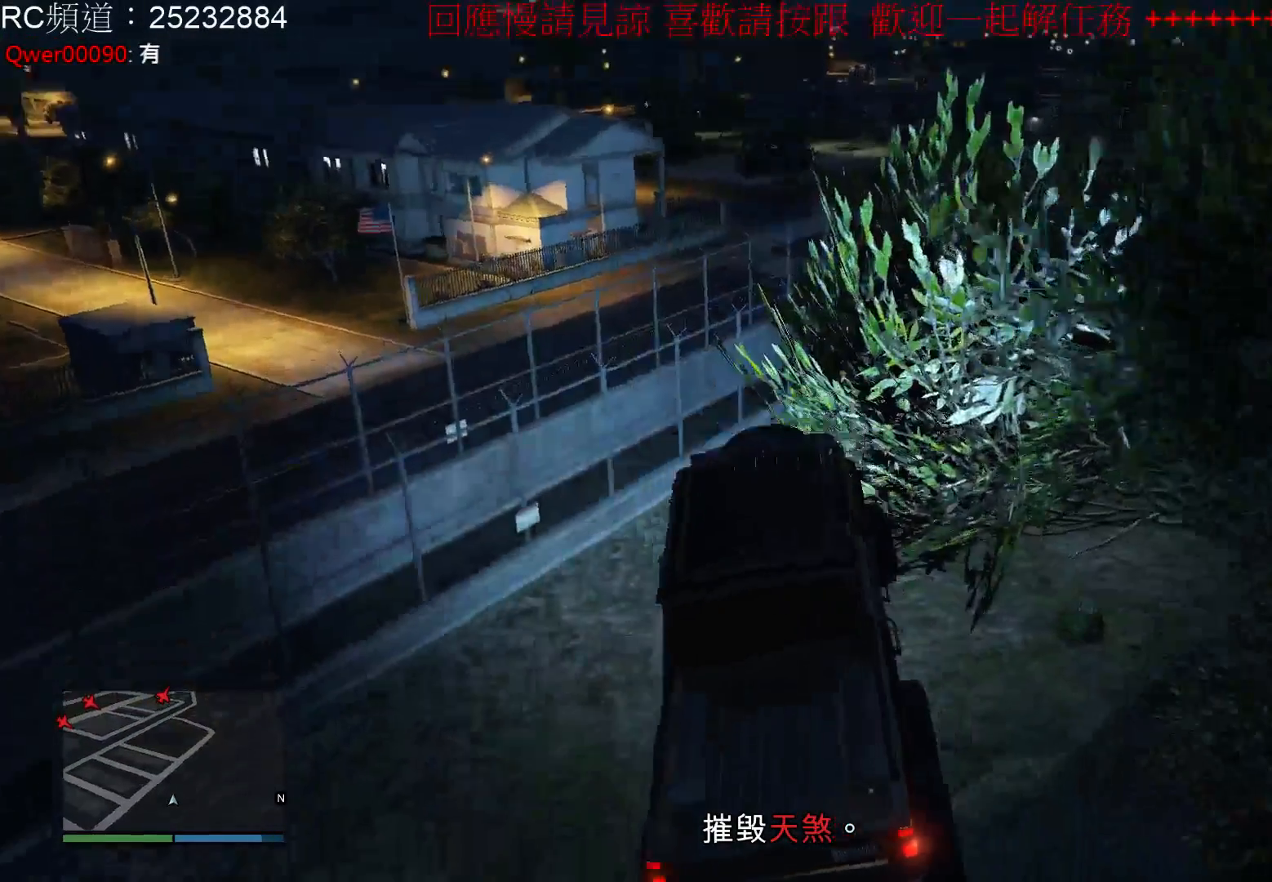
{"buttons": [], "left_stick": "center", "right_stick": "center", "events": []}
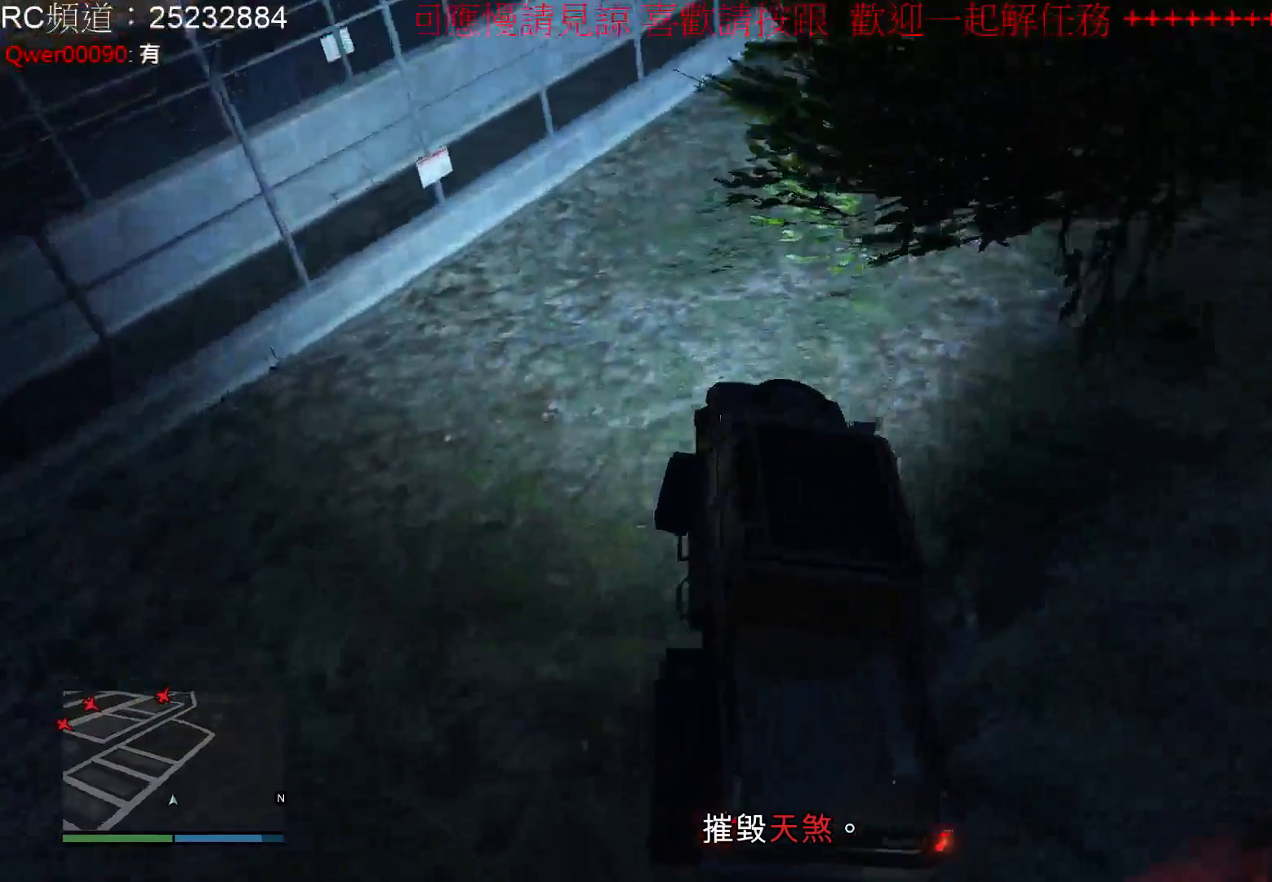
{"buttons": [], "left_stick": "down-right", "right_stick": "center", "events": [[233, "left_stick", "left"], [500, "left_stick", "down-right"]]}
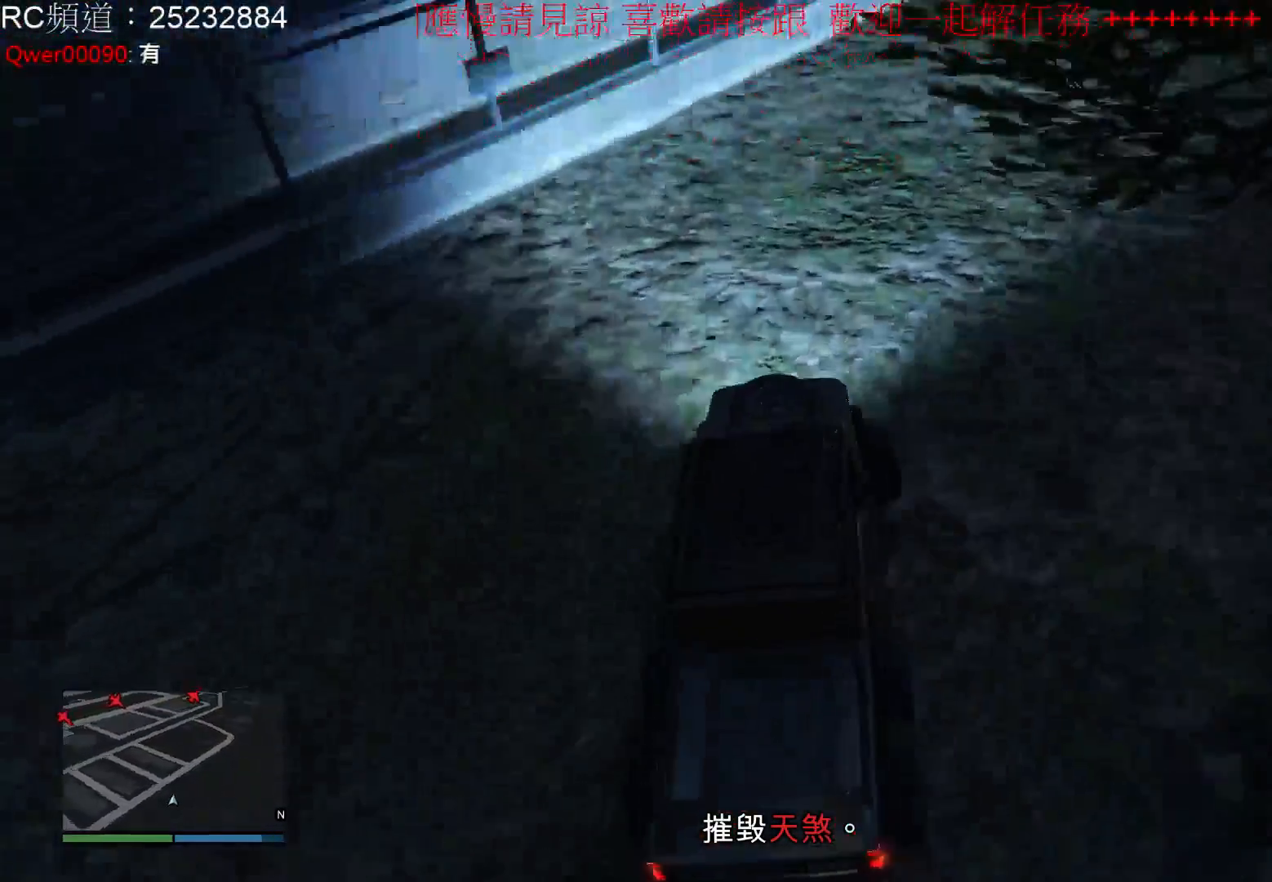
{"buttons": ["R2"], "left_stick": "right", "right_stick": "center", "events": [[167, "left_stick", "right"], [400, "R2", "down"]]}
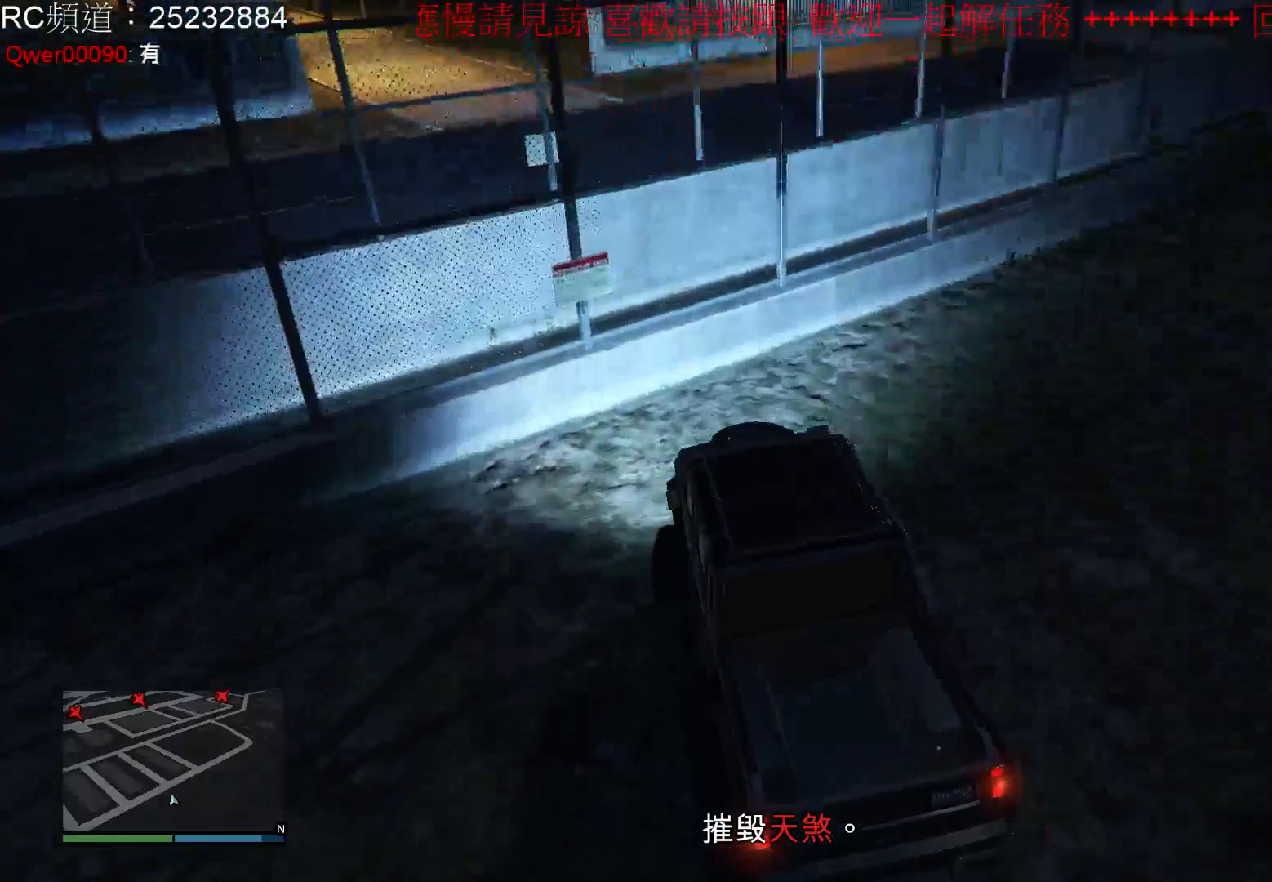
{"buttons": [], "left_stick": "down-left", "right_stick": "center", "events": [[467, "R2", "up"], [500, "left_stick", "down-left"]]}
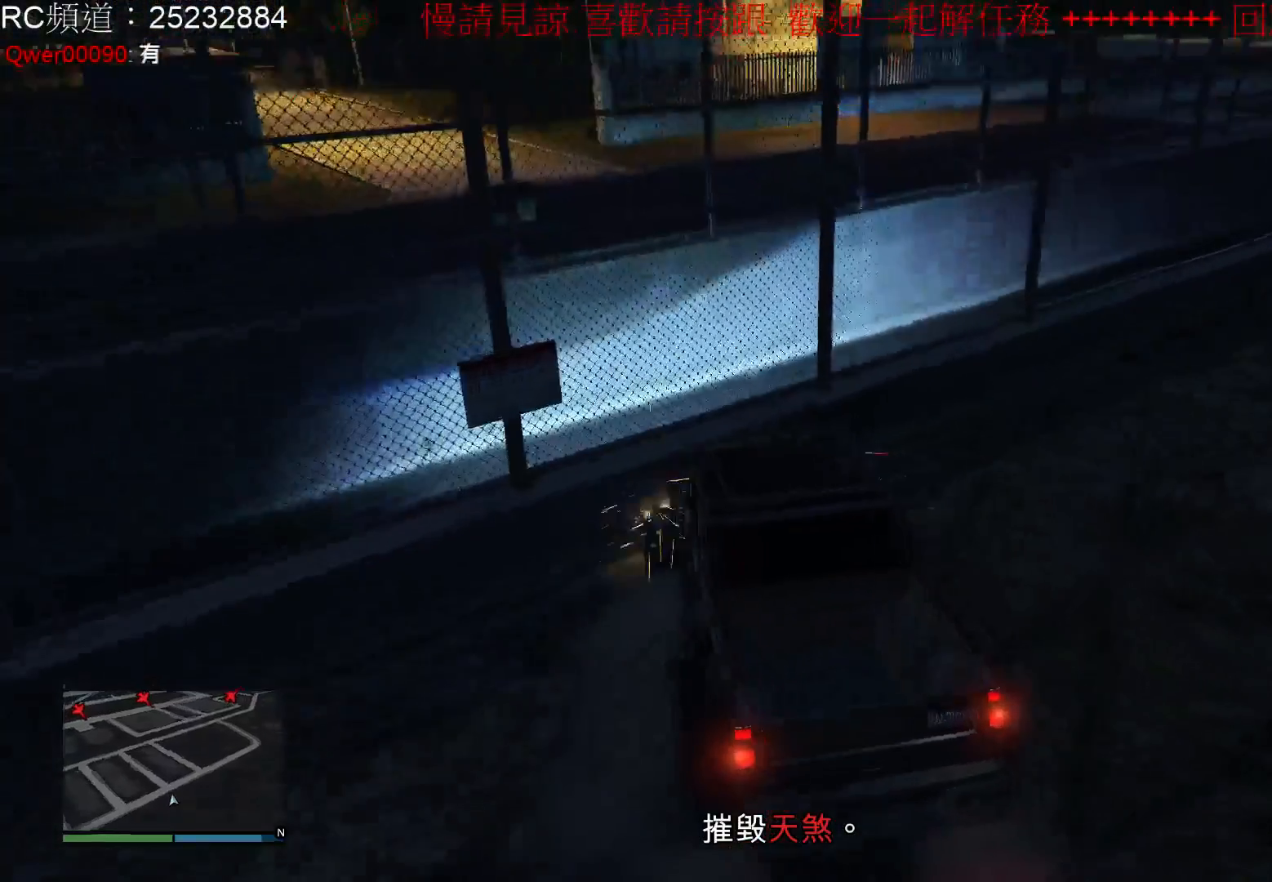
{"buttons": ["L2"], "left_stick": "left", "right_stick": "center", "events": [[67, "left_stick", "left"], [133, "L2", "down"]]}
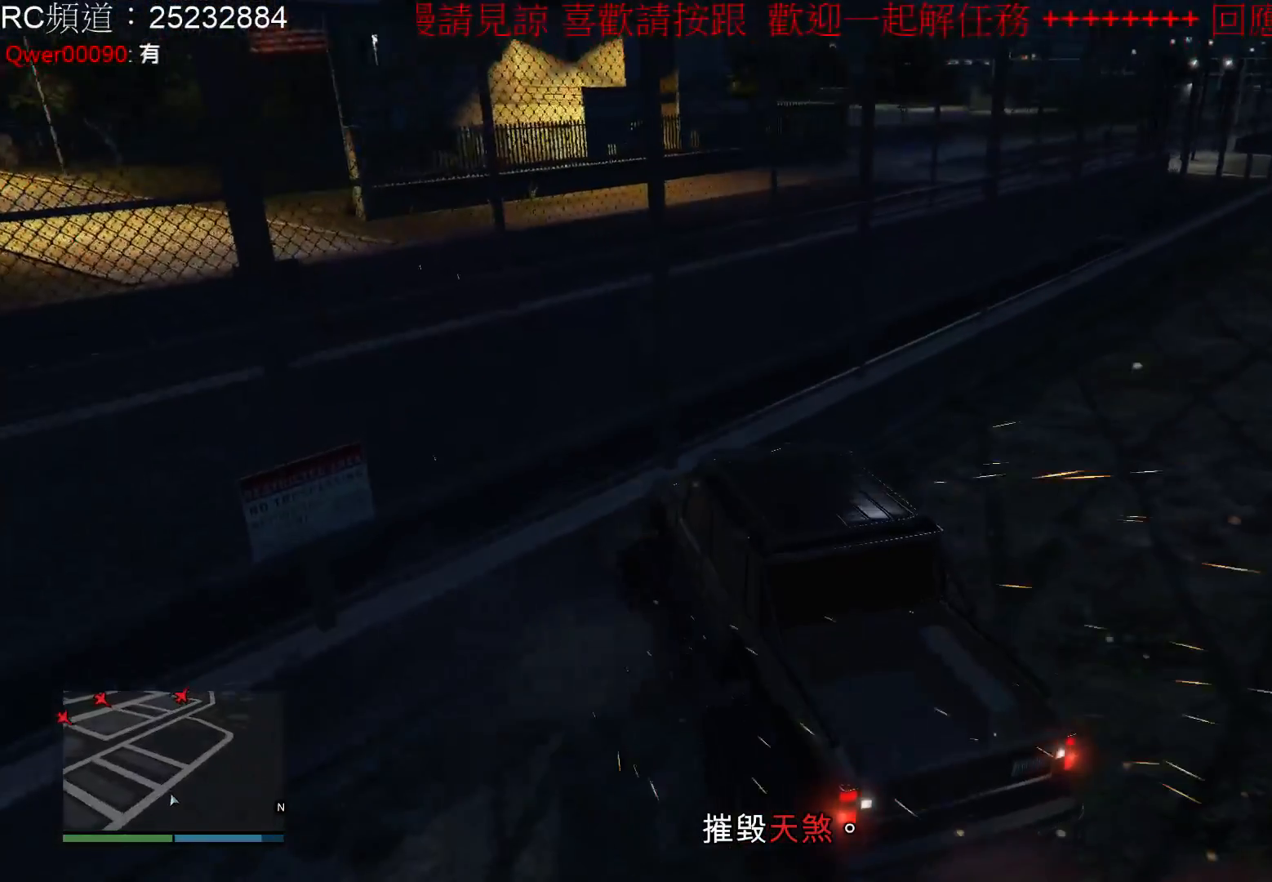
{"buttons": ["L2"], "left_stick": "left", "right_stick": "center", "events": []}
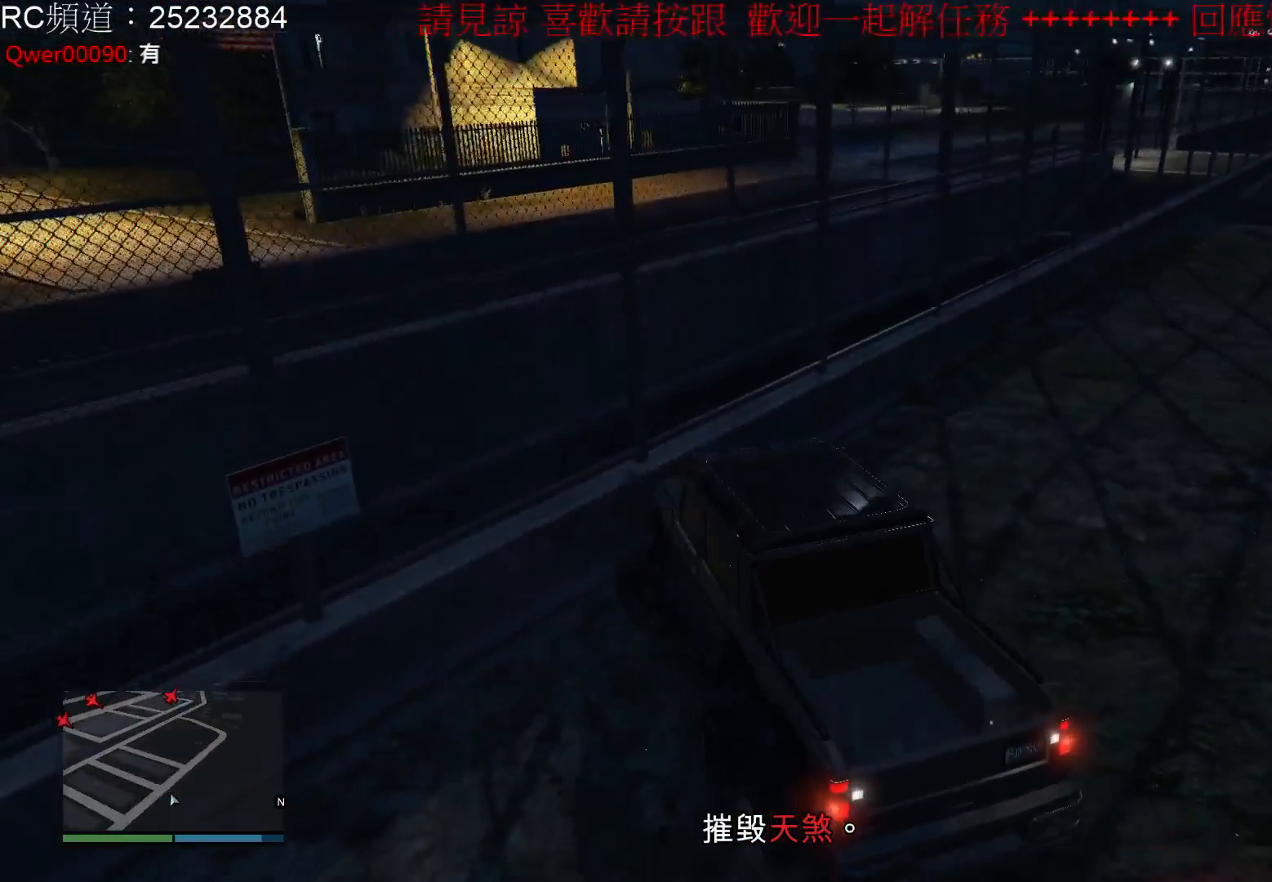
{"buttons": ["L2"], "left_stick": "left", "right_stick": "center", "events": []}
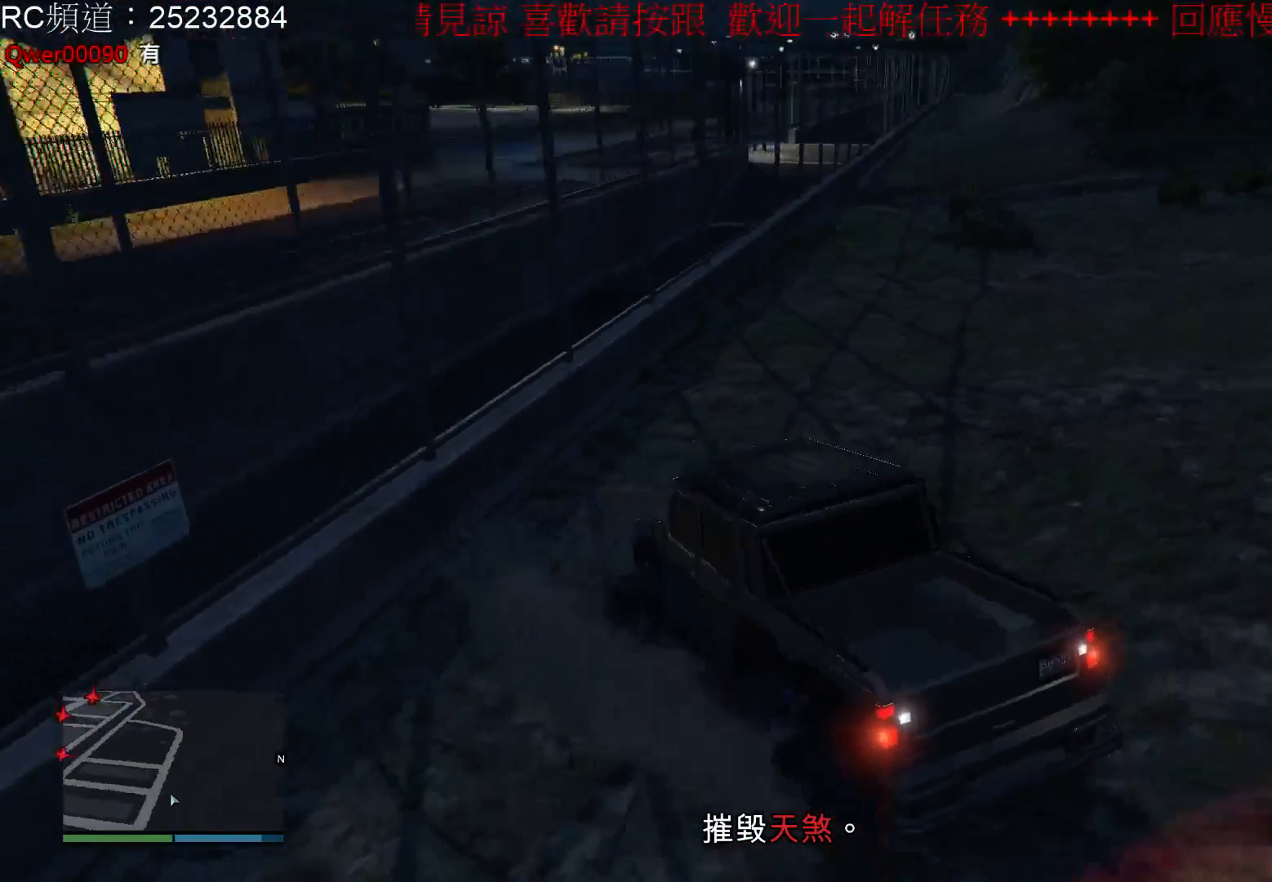
{"buttons": ["R2"], "left_stick": "up-right", "right_stick": "center", "events": [[167, "R2", "down"], [200, "L2", "up"], [233, "left_stick", "up-right"]]}
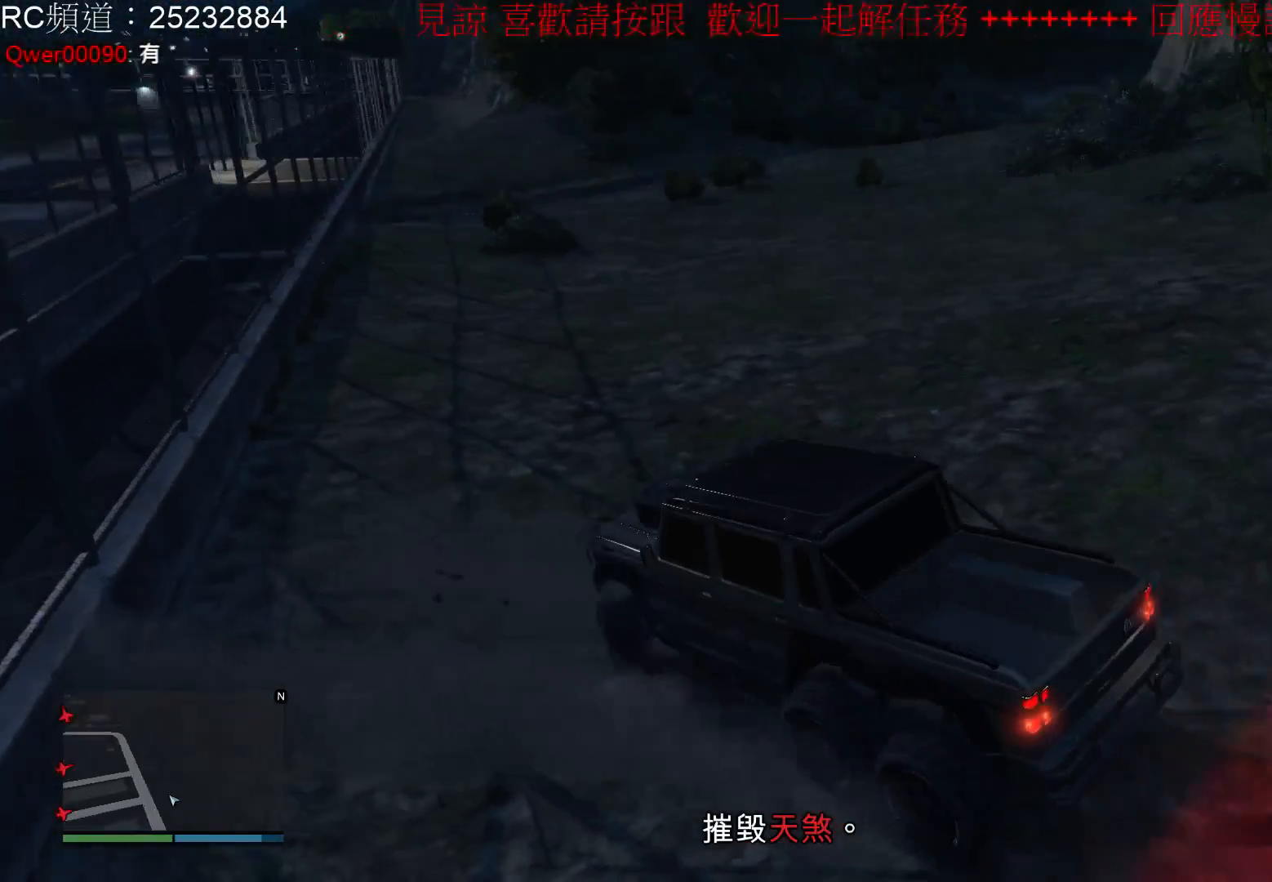
{"buttons": ["R2"], "left_stick": "up-right", "right_stick": "center", "events": []}
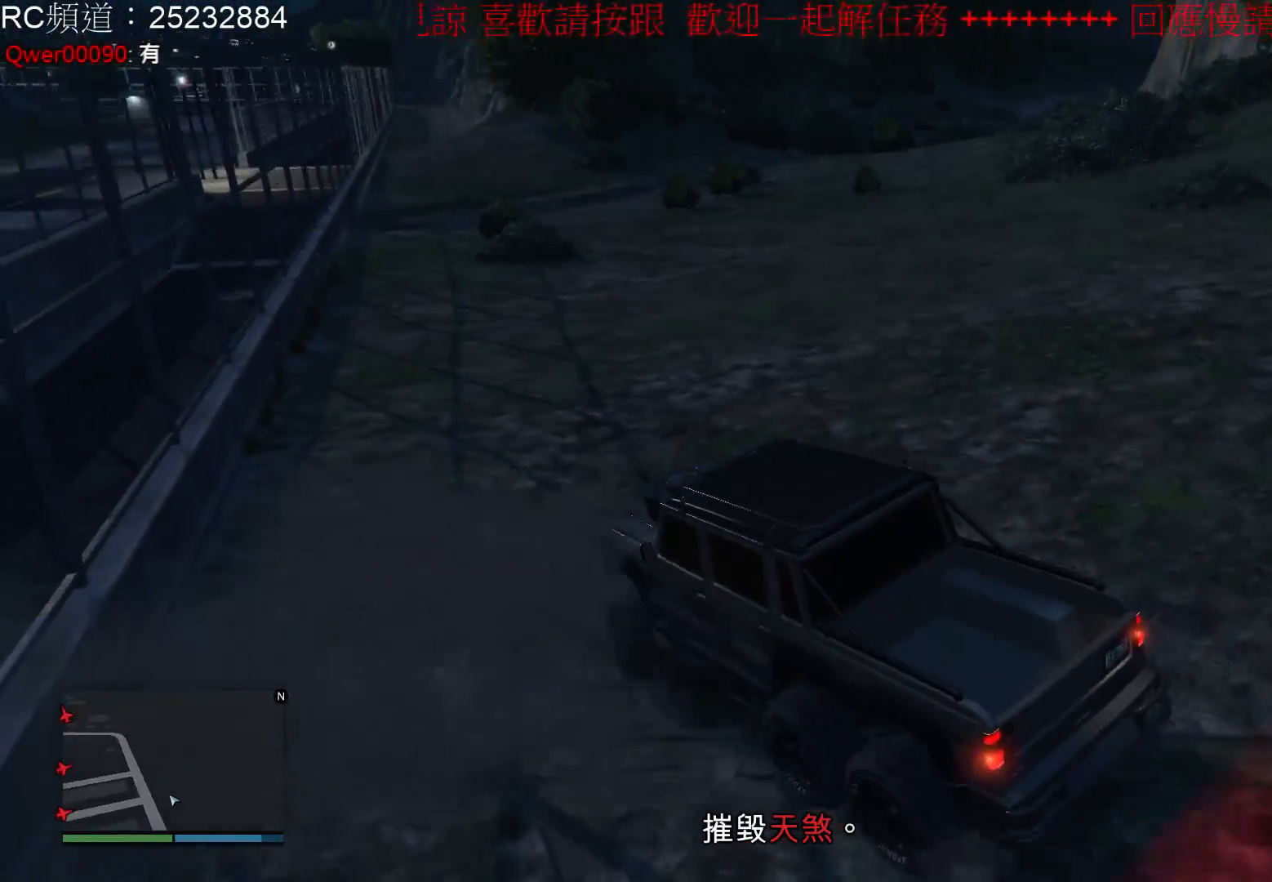
{"buttons": ["R2"], "left_stick": "right", "right_stick": "center", "events": [[467, "left_stick", "right"]]}
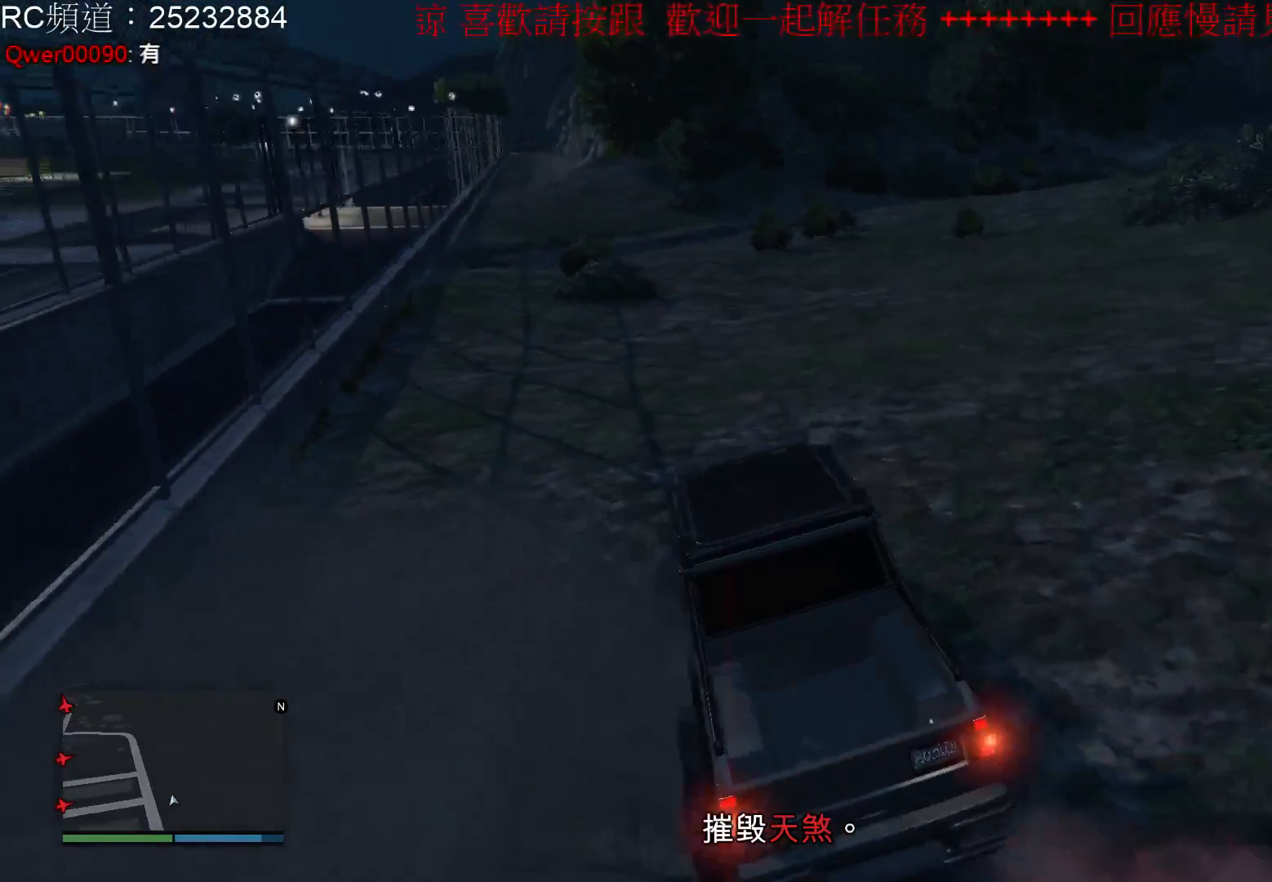
{"buttons": ["R2"], "left_stick": "center", "right_stick": "center", "events": [[433, "left_stick", "center"]]}
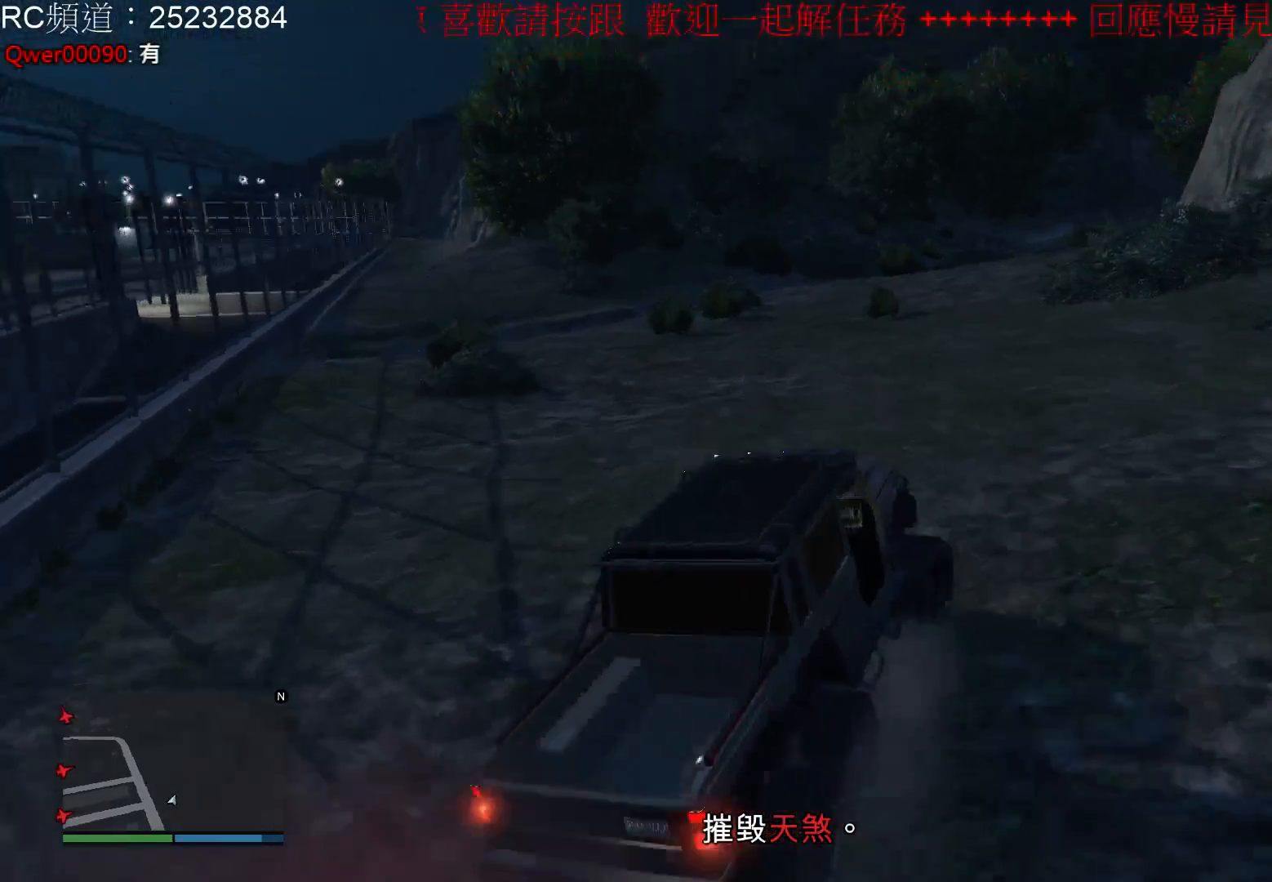
{"buttons": ["R2"], "left_stick": "left", "right_stick": "center", "events": [[200, "left_stick", "left"]]}